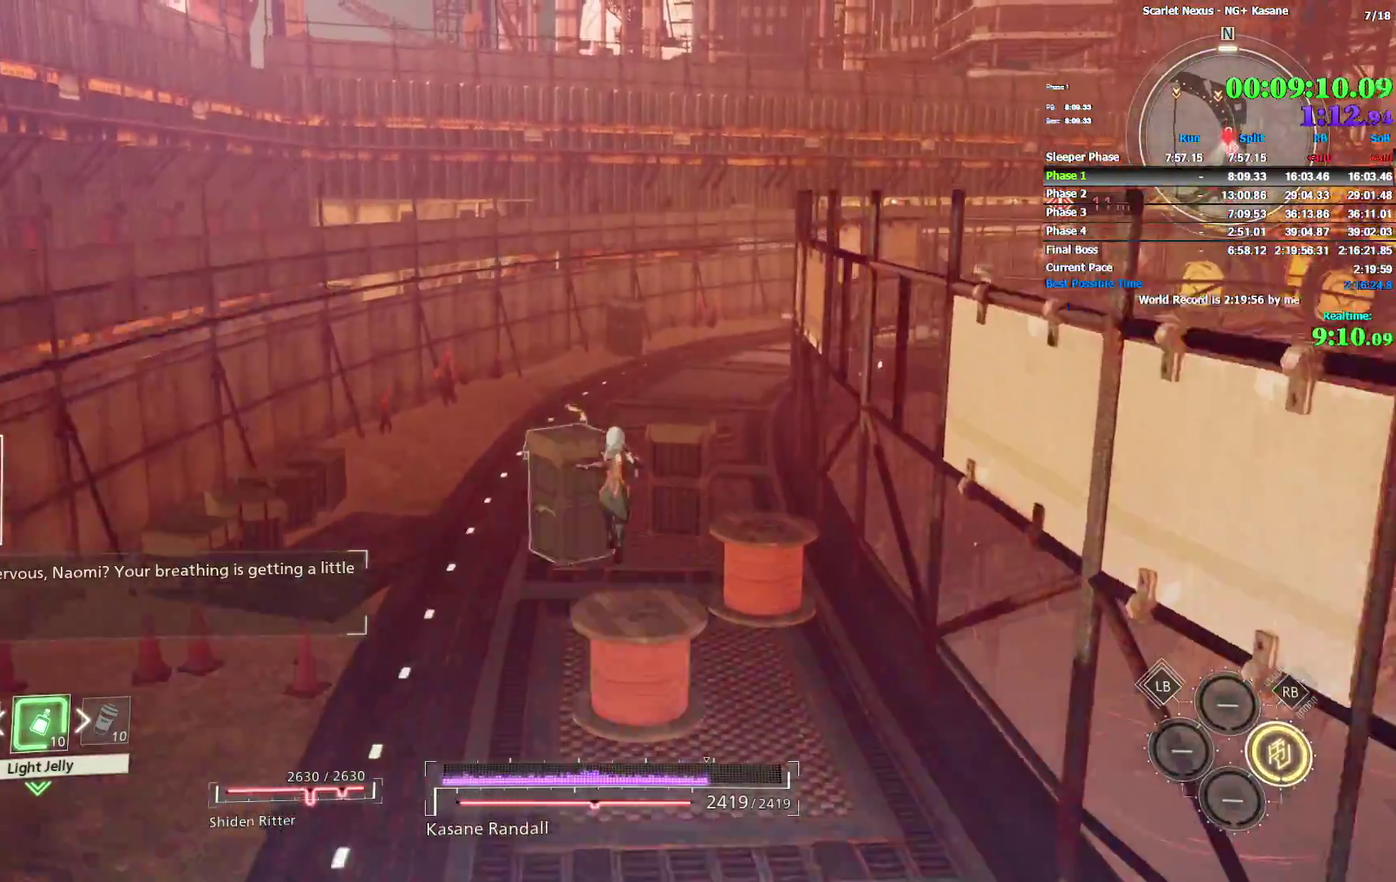
Gameplay with a controller (PlayStation layout); each line is a JSON object with the inputs held at the frame after it. Not read: DPAD_DOWN DPAD_UP L2.
{"buttons": ["CROSS"], "left_stick": "up", "right_stick": "center"}
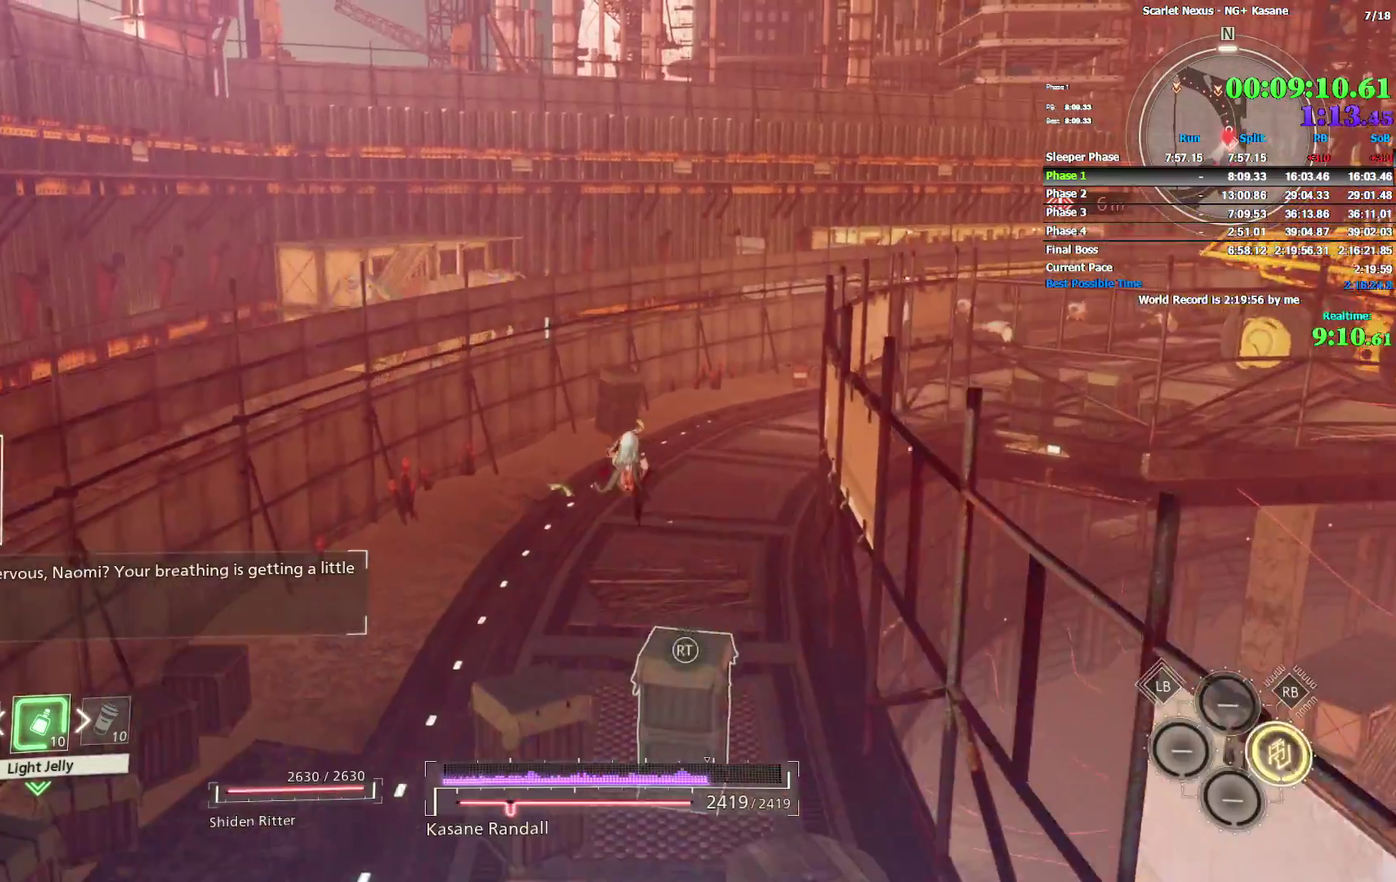
{"buttons": [], "left_stick": "up", "right_stick": "center"}
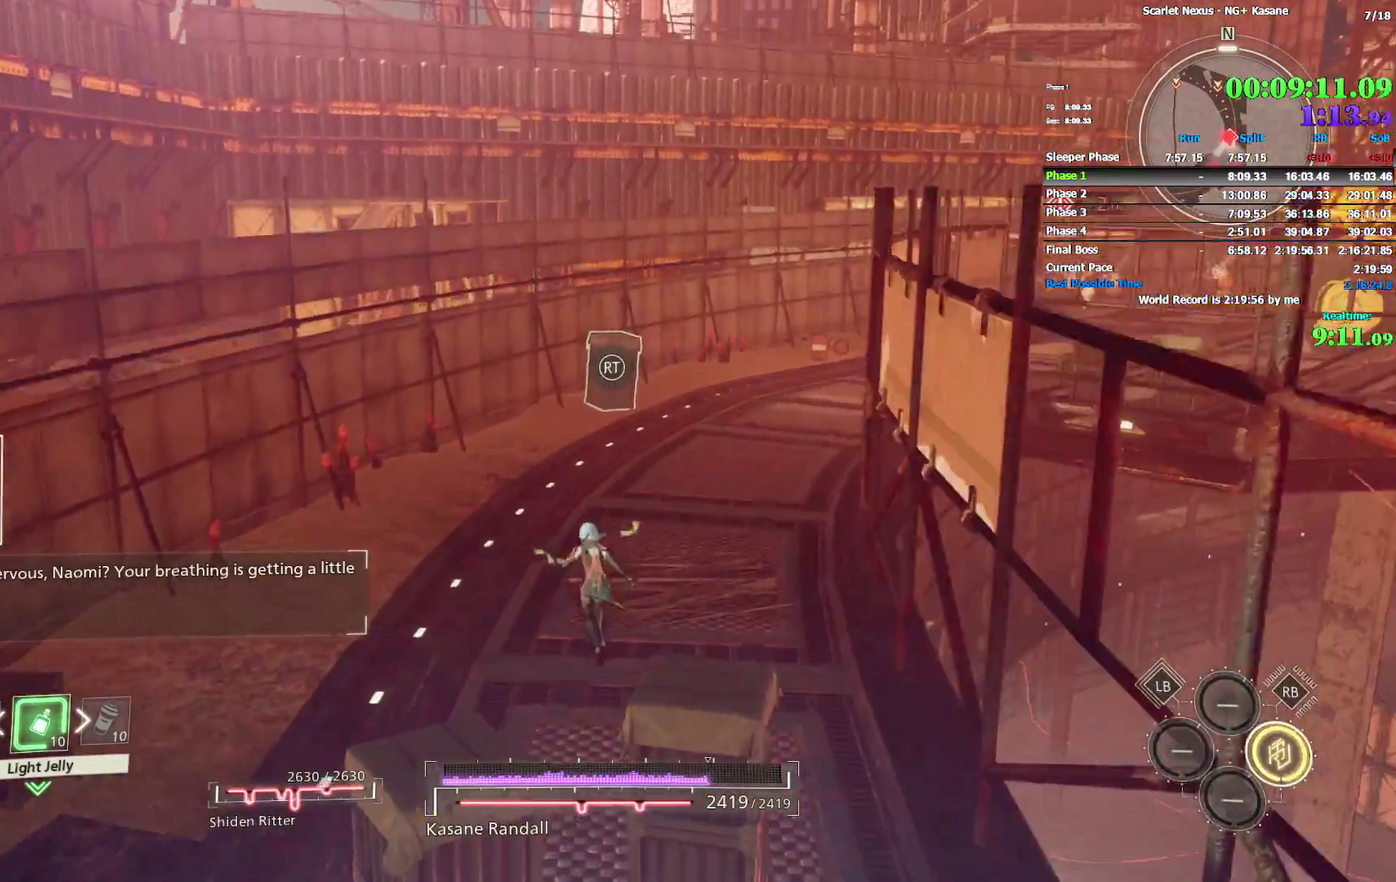
{"buttons": ["CIRCLE"], "left_stick": "up", "right_stick": "center"}
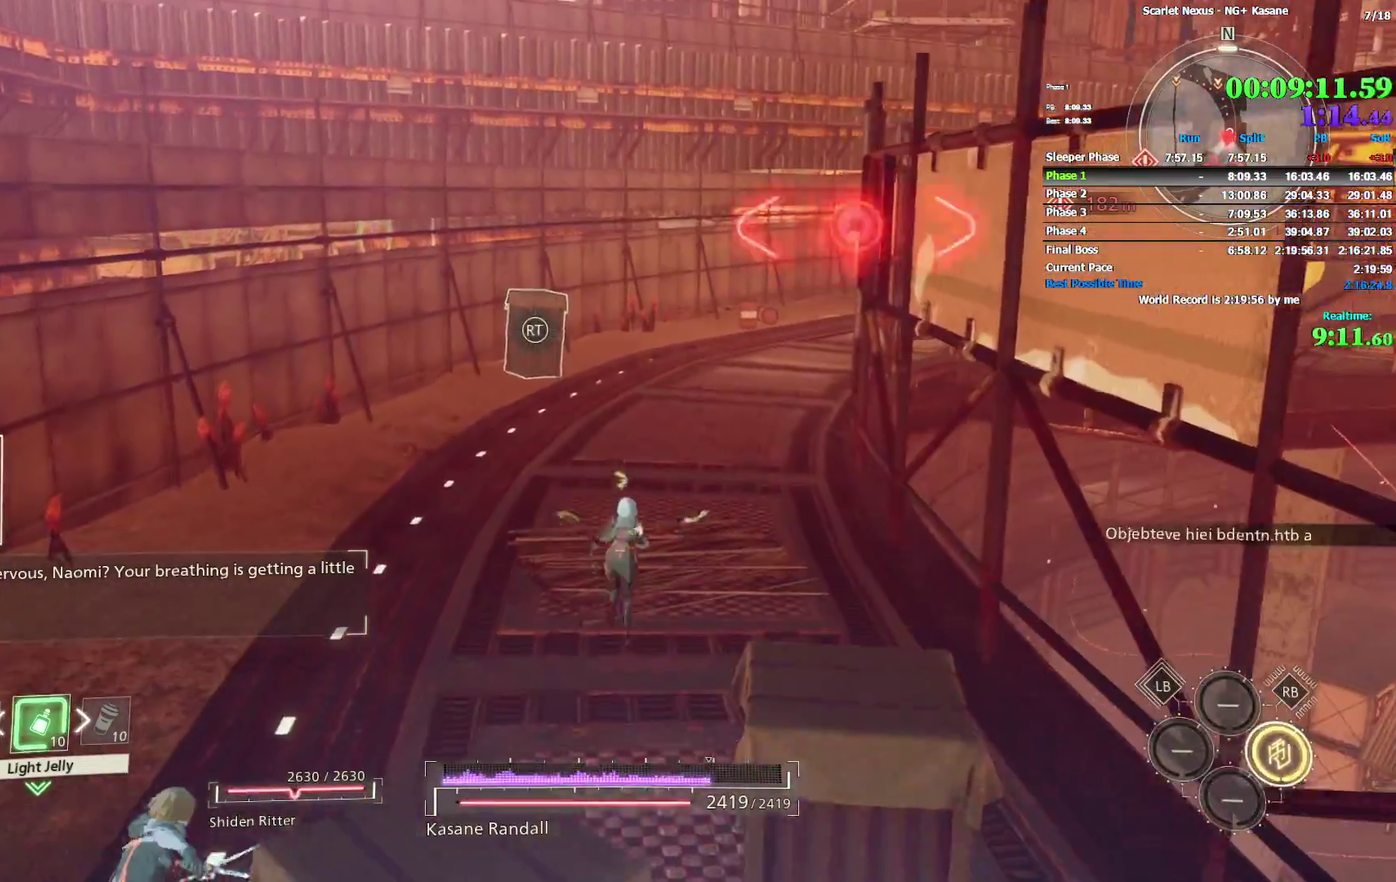
{"buttons": [], "left_stick": "up", "right_stick": "center"}
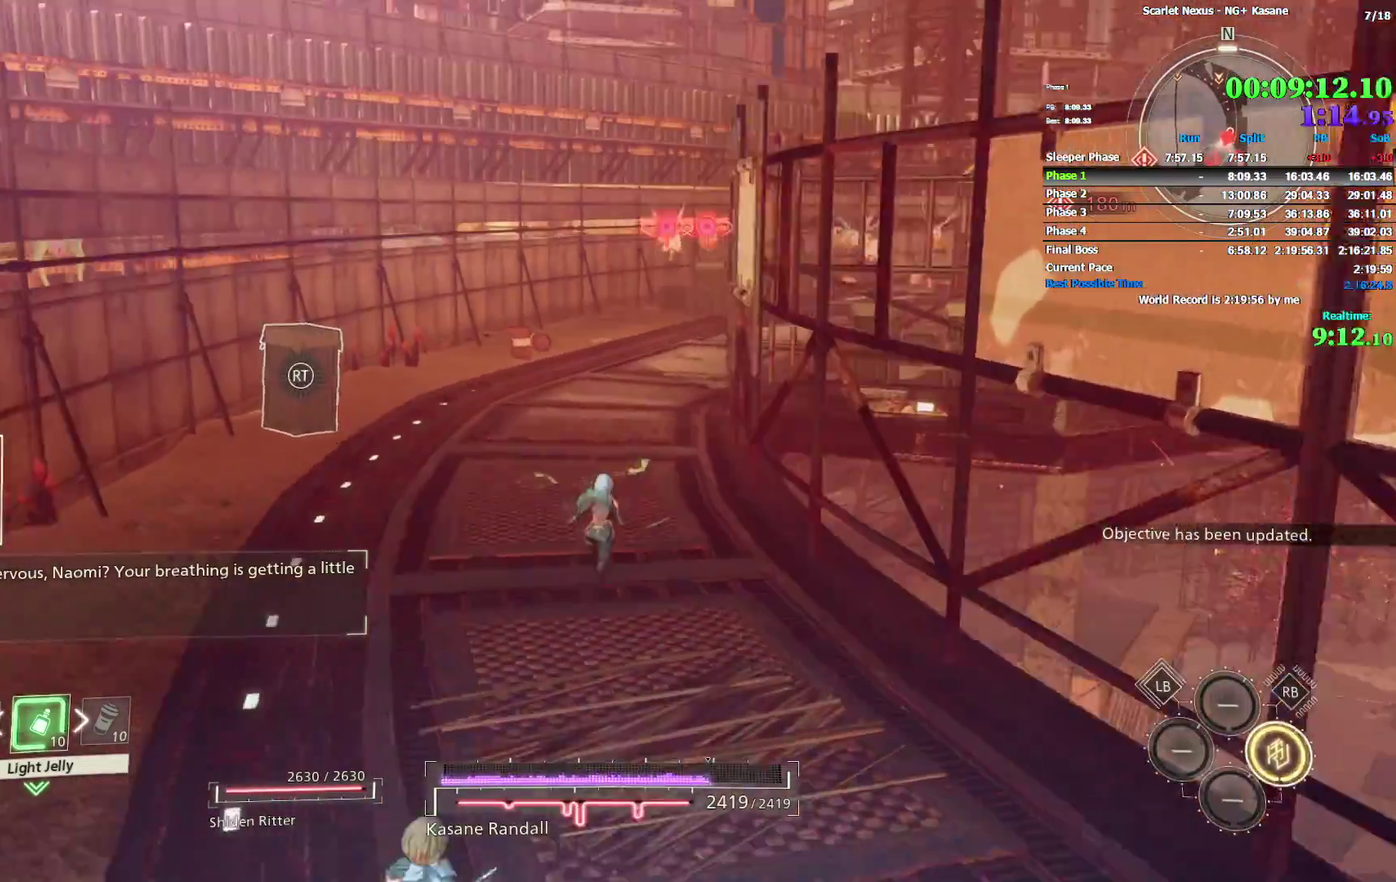
{"buttons": [], "left_stick": "up", "right_stick": "center"}
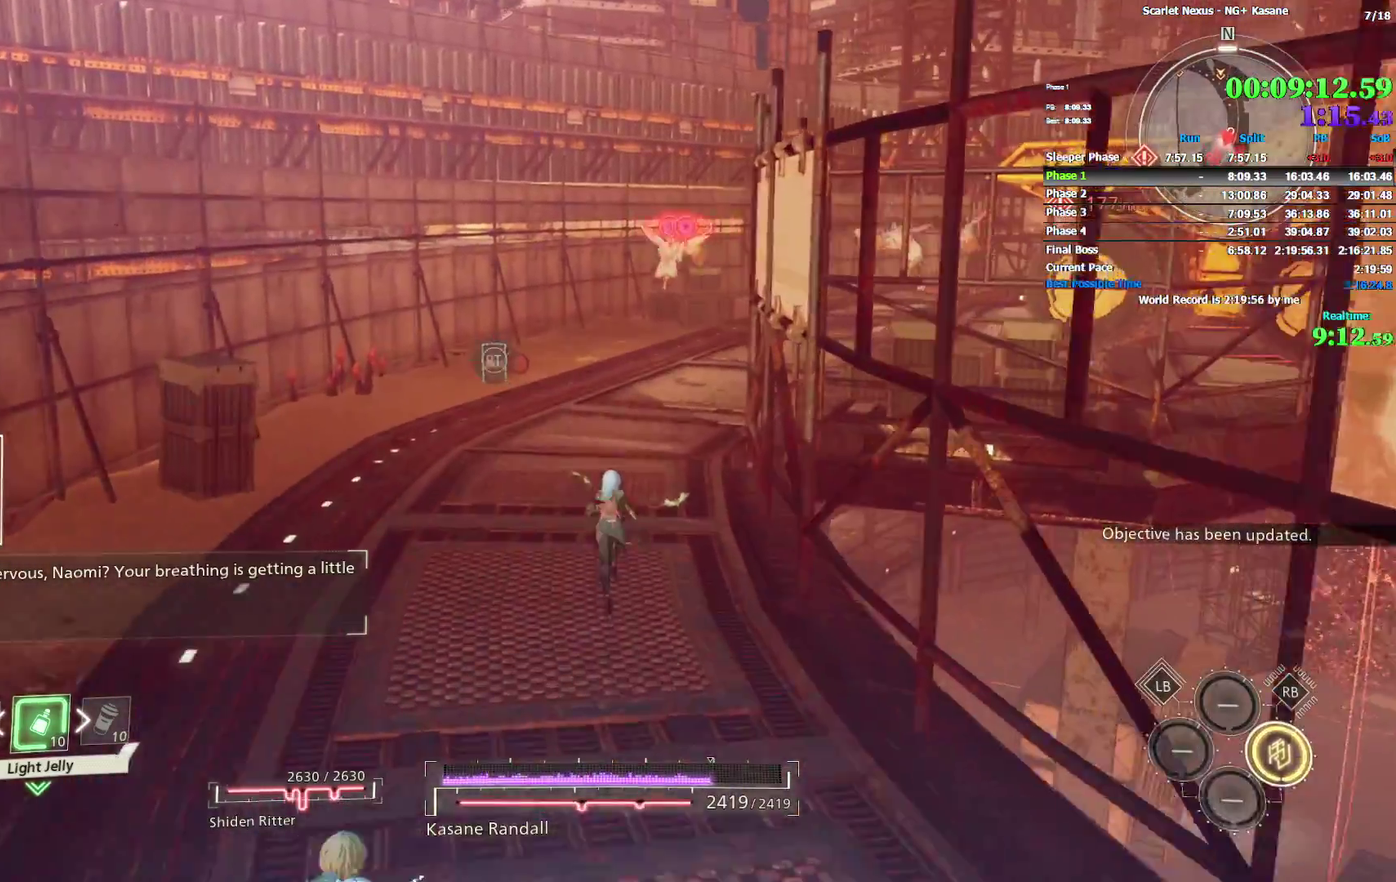
{"buttons": [], "left_stick": "up", "right_stick": "center"}
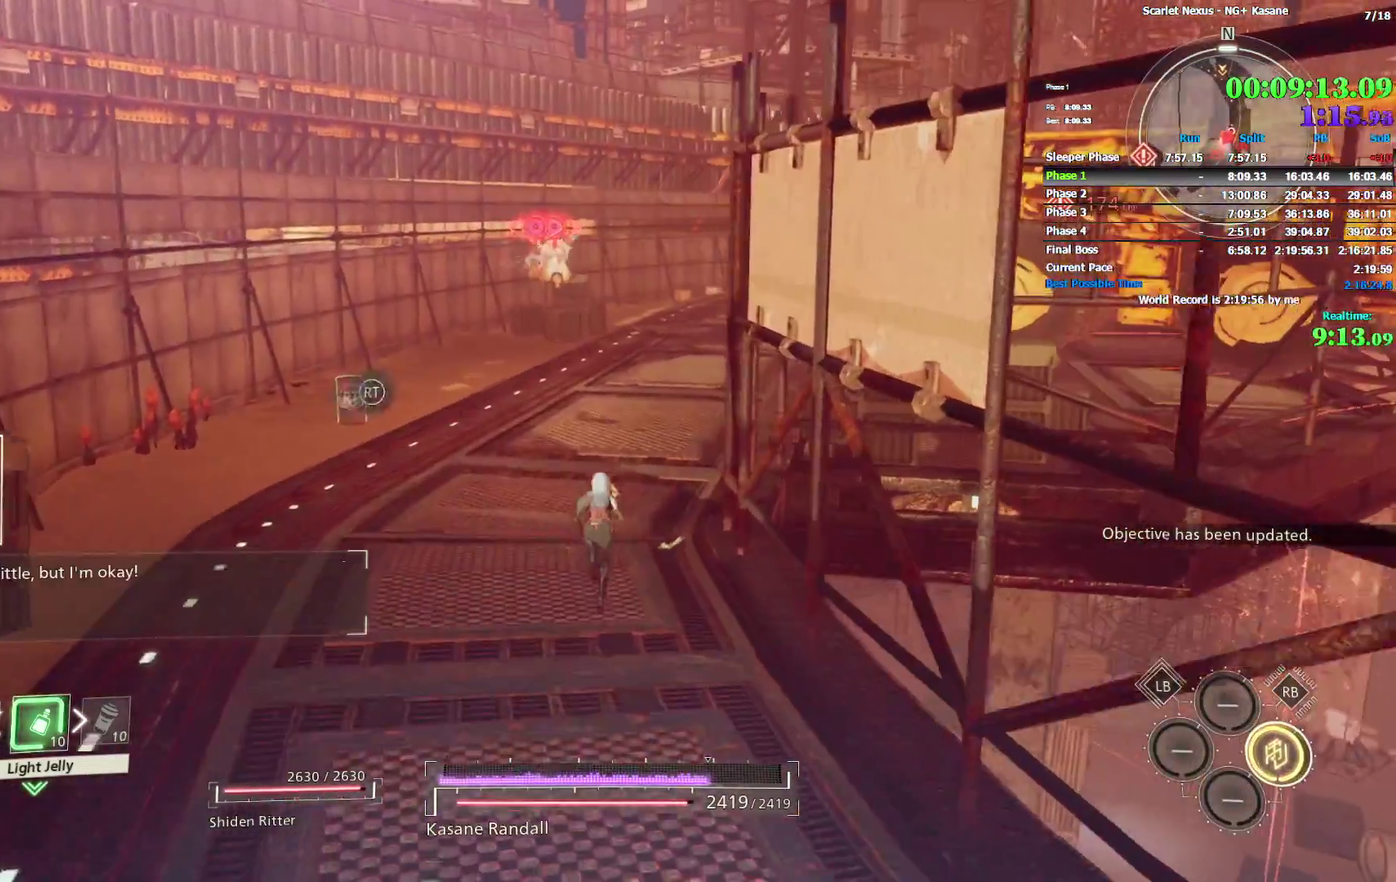
{"buttons": [], "left_stick": "up", "right_stick": "center"}
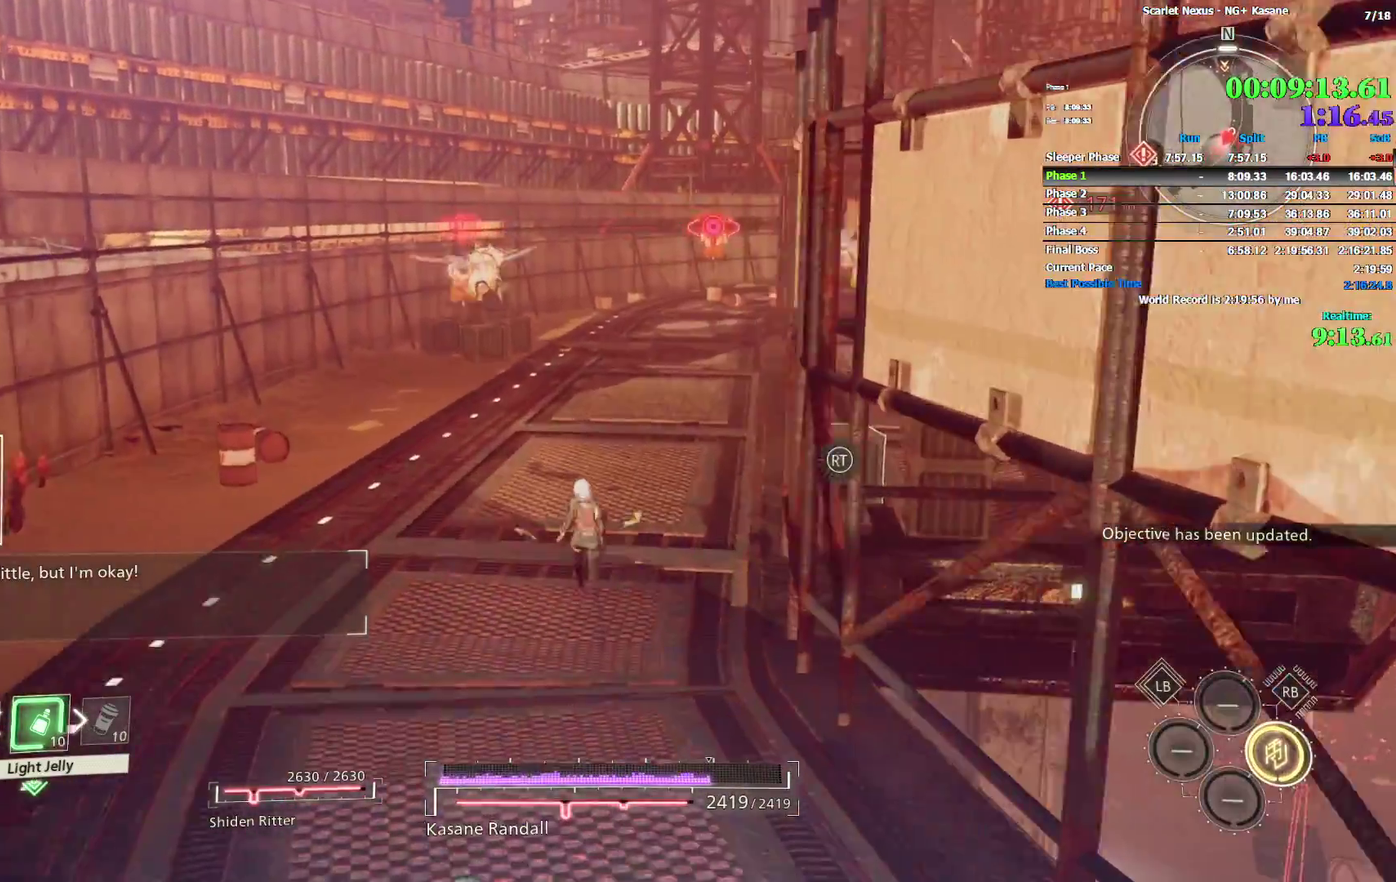
{"buttons": [], "left_stick": "up", "right_stick": "center"}
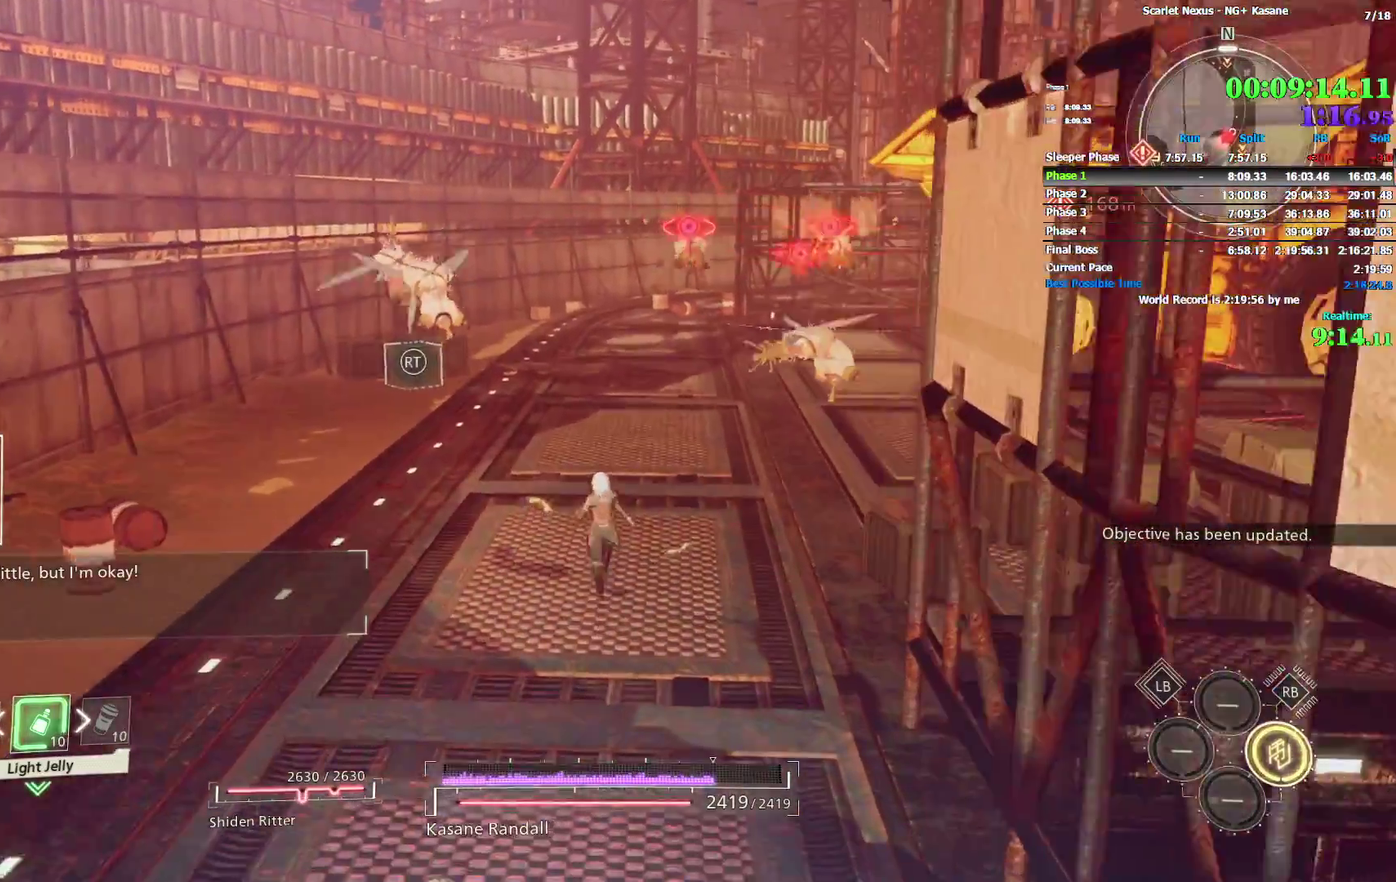
{"buttons": [], "left_stick": "up", "right_stick": "center"}
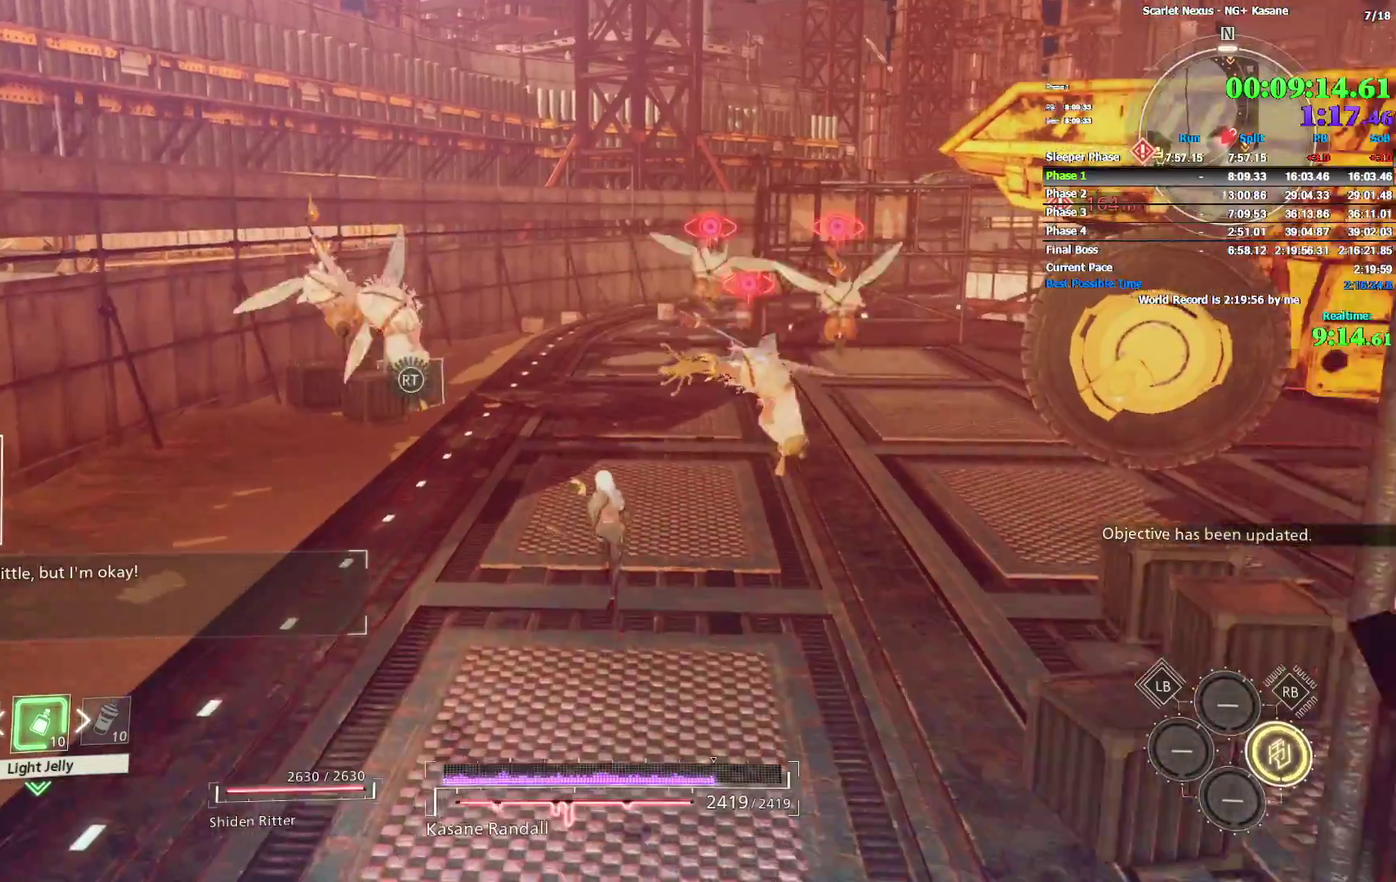
{"buttons": [], "left_stick": "up", "right_stick": "center"}
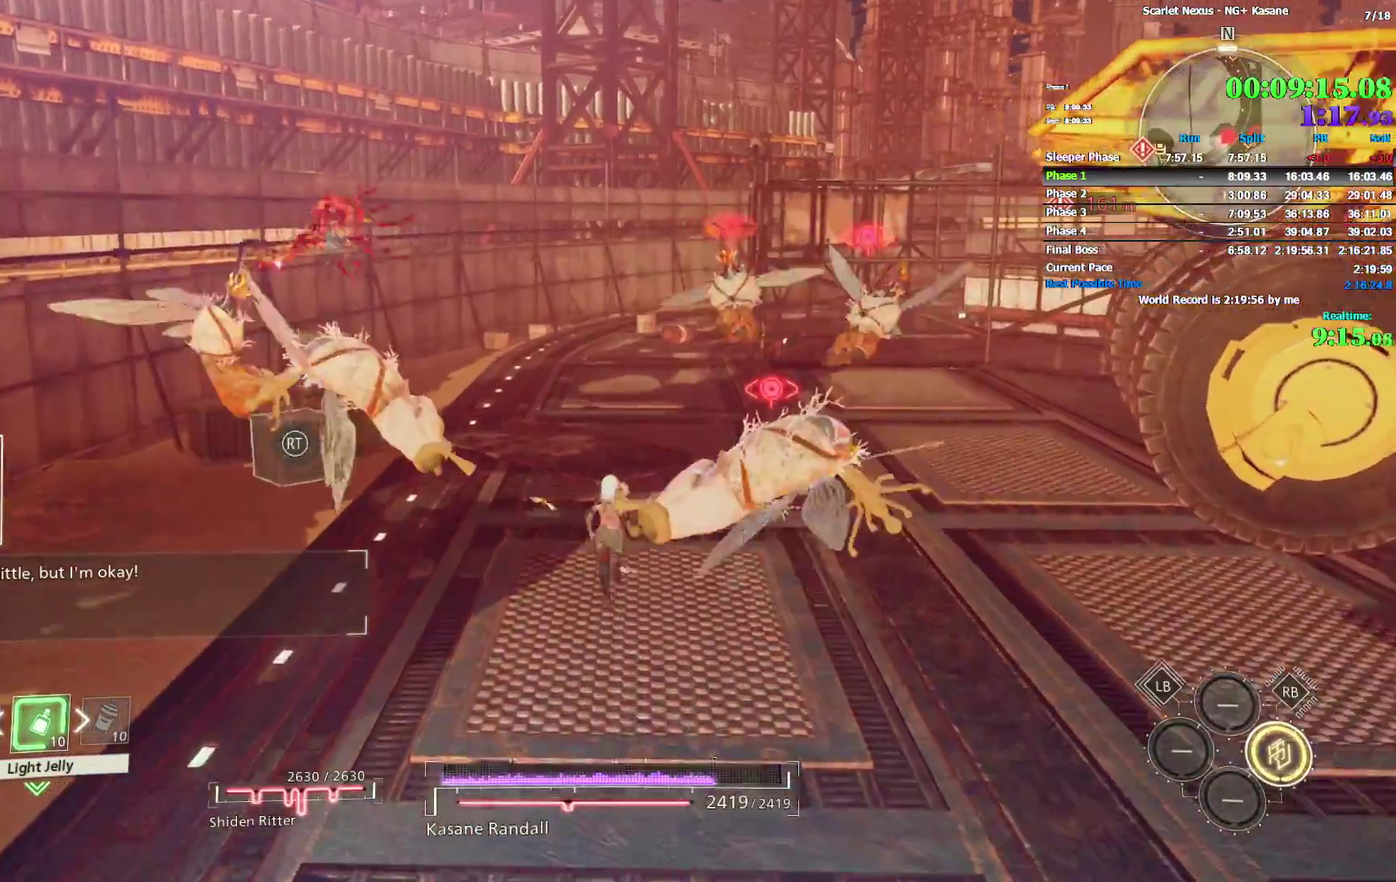
{"buttons": [], "left_stick": "up", "right_stick": "center"}
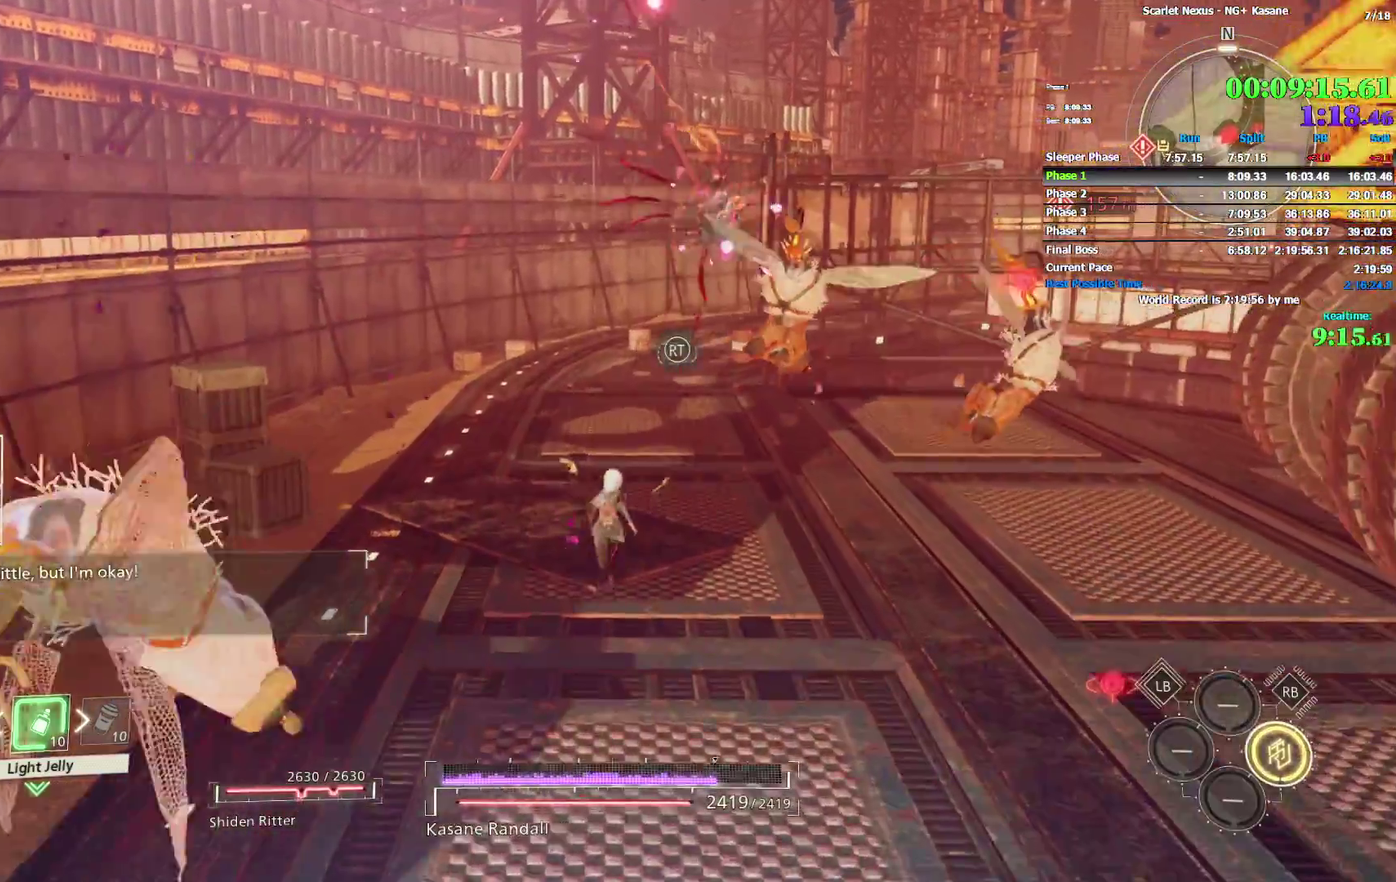
{"buttons": [], "left_stick": "up", "right_stick": "center"}
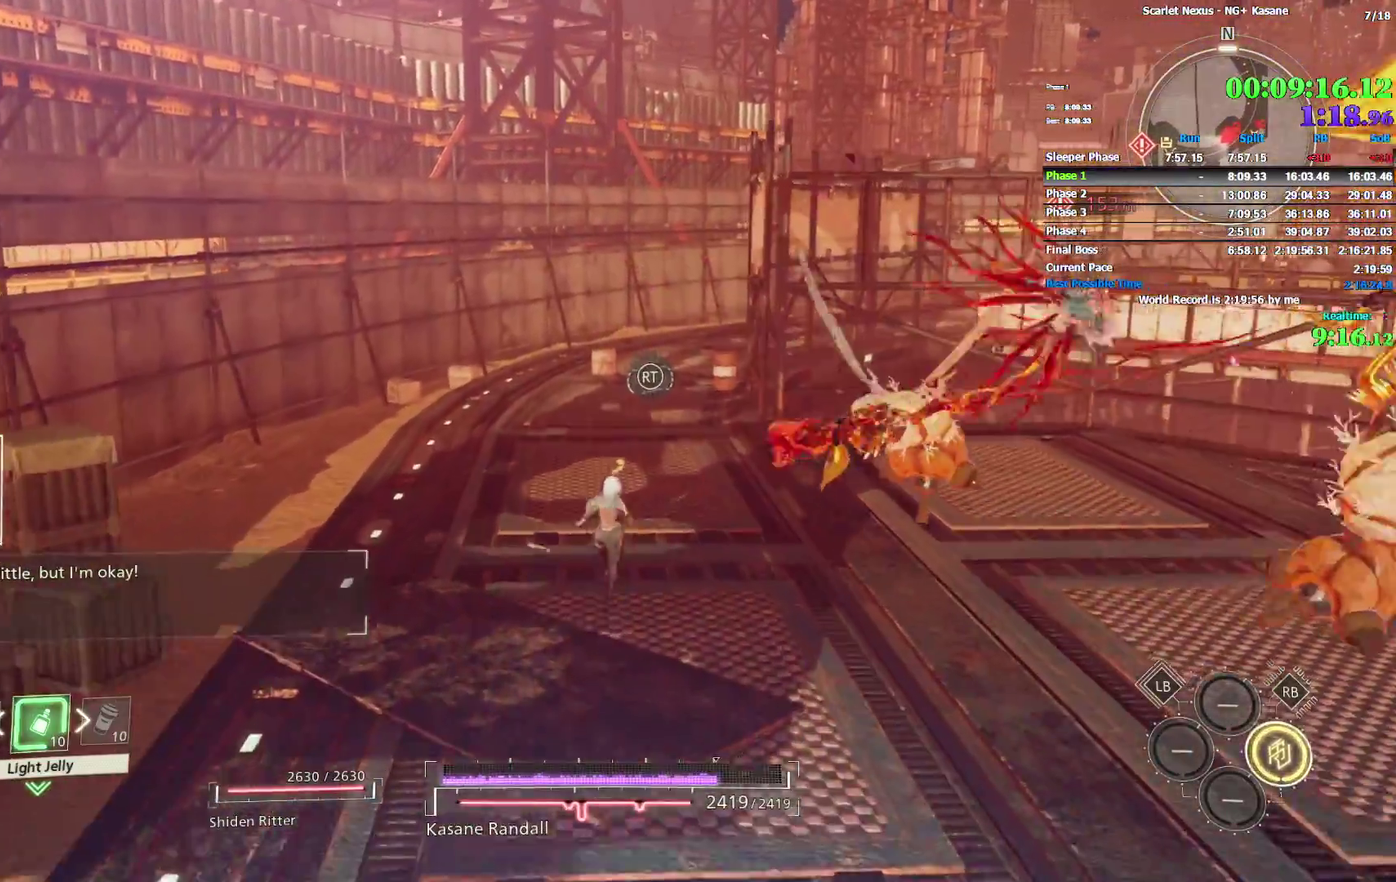
{"buttons": [], "left_stick": "up", "right_stick": "center"}
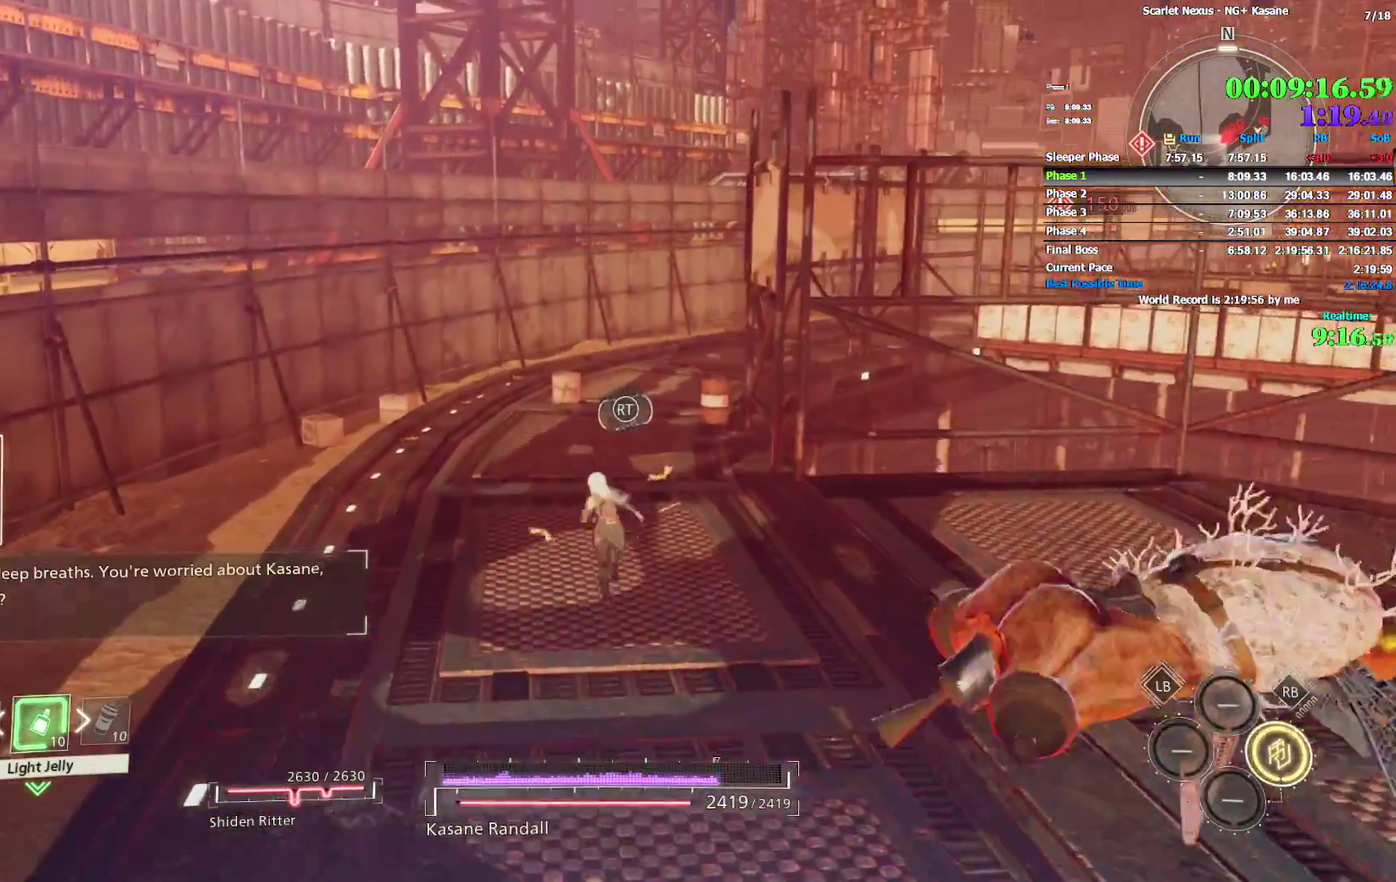
{"buttons": ["CROSS"], "left_stick": "up", "right_stick": "center"}
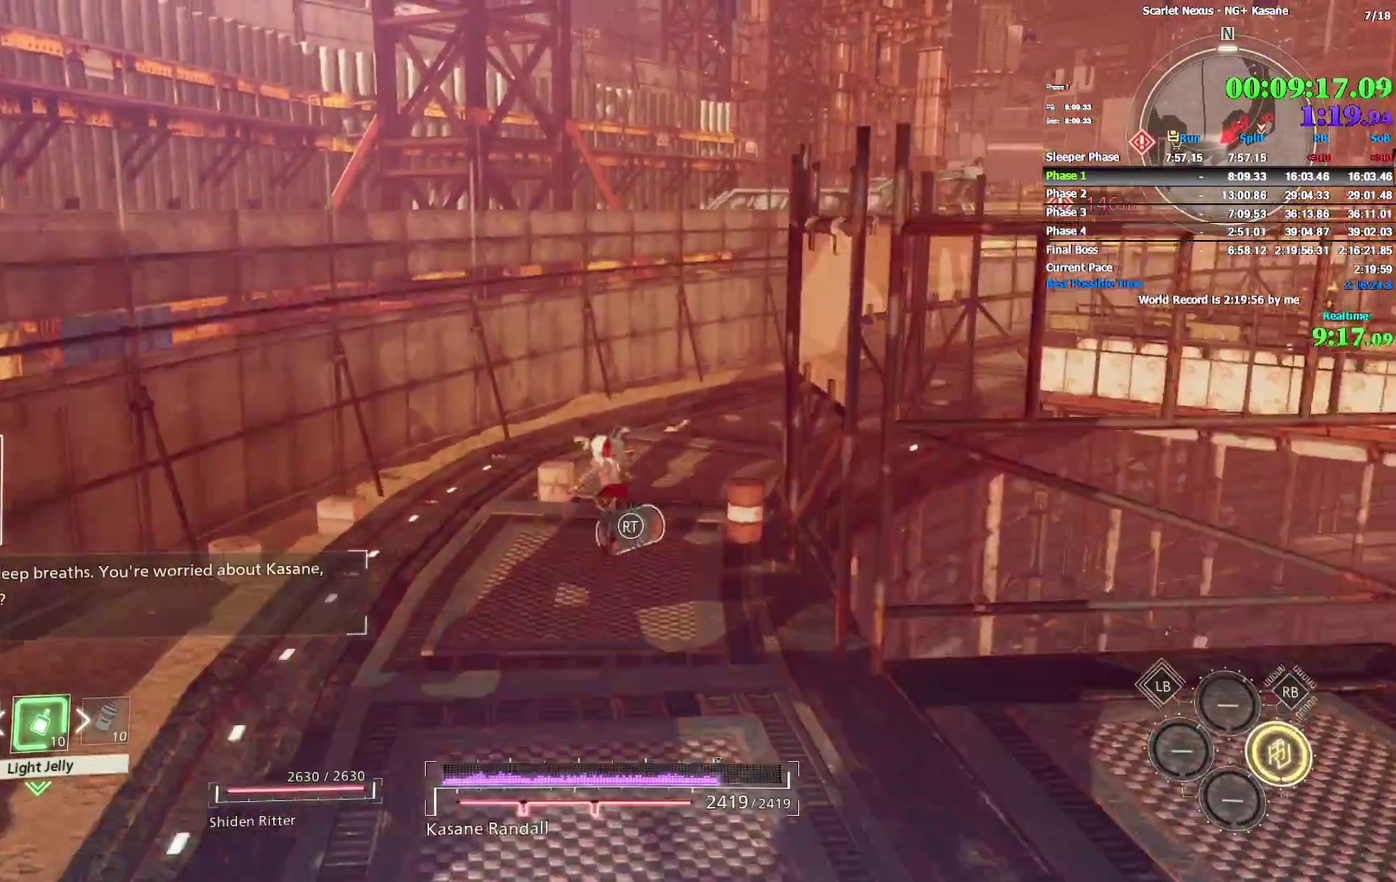
{"buttons": [], "left_stick": "up", "right_stick": "center"}
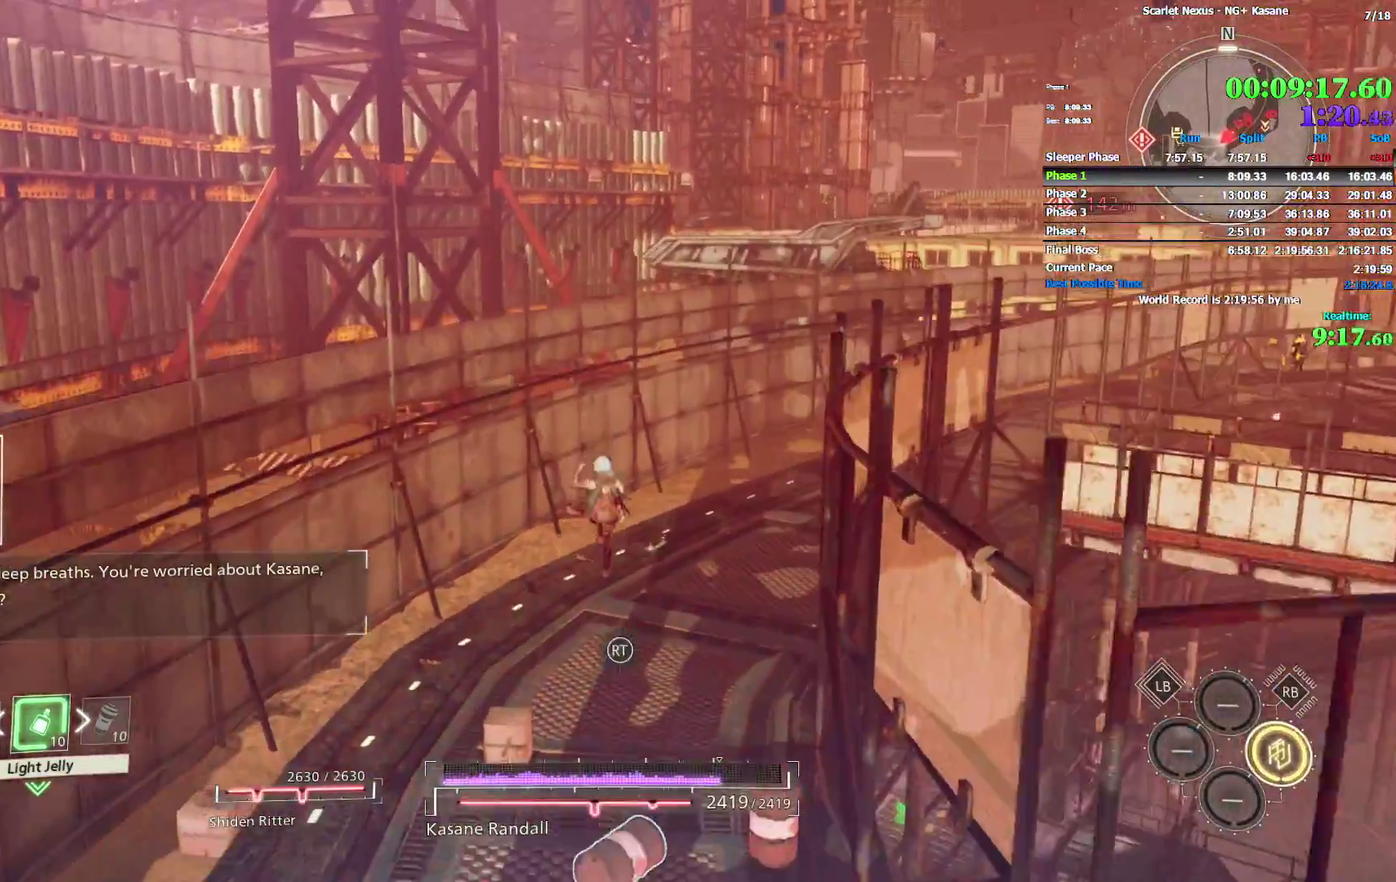
{"buttons": [], "left_stick": "up", "right_stick": "center"}
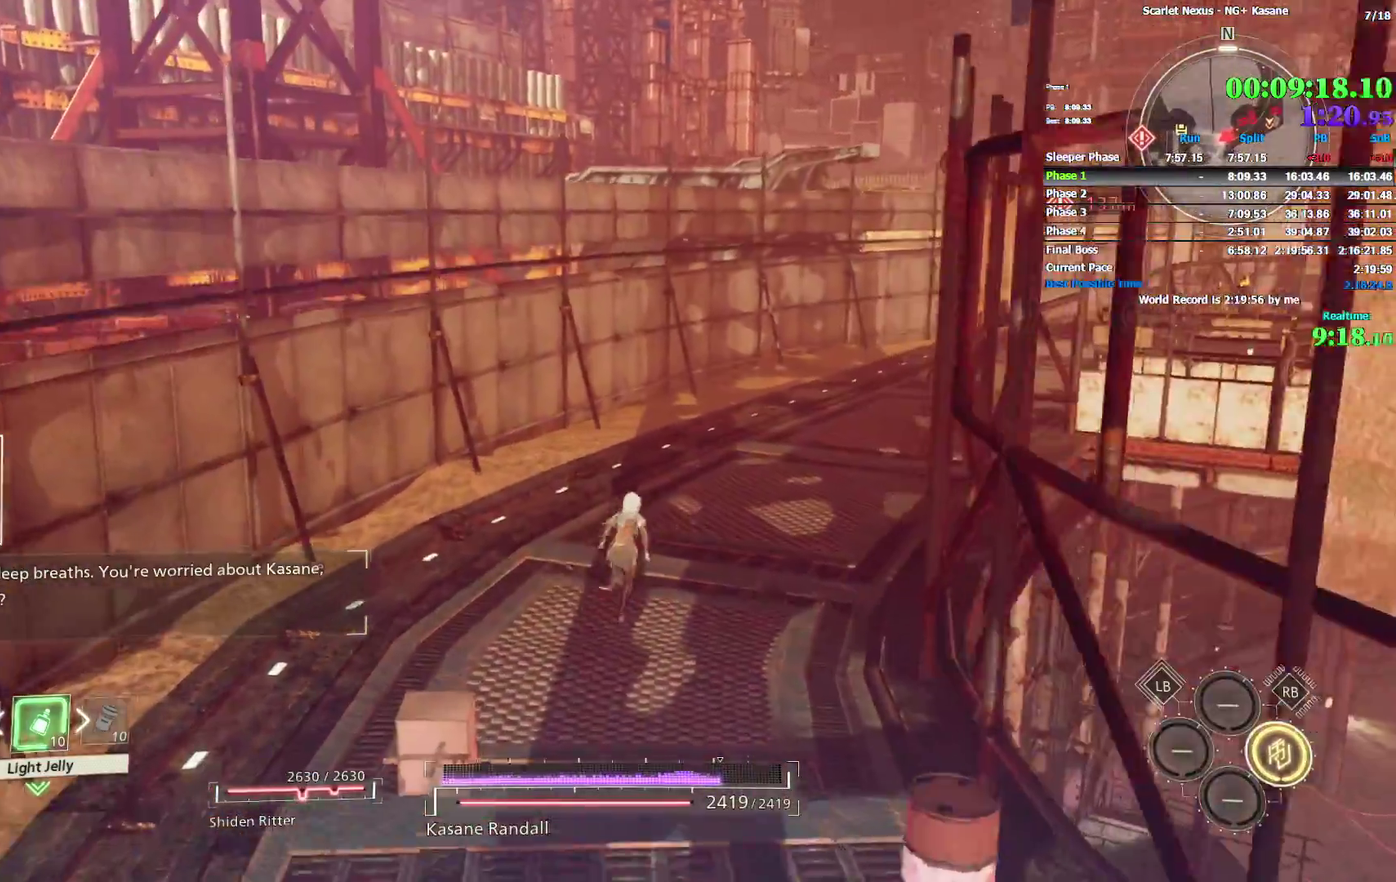
{"buttons": [], "left_stick": "up", "right_stick": "center"}
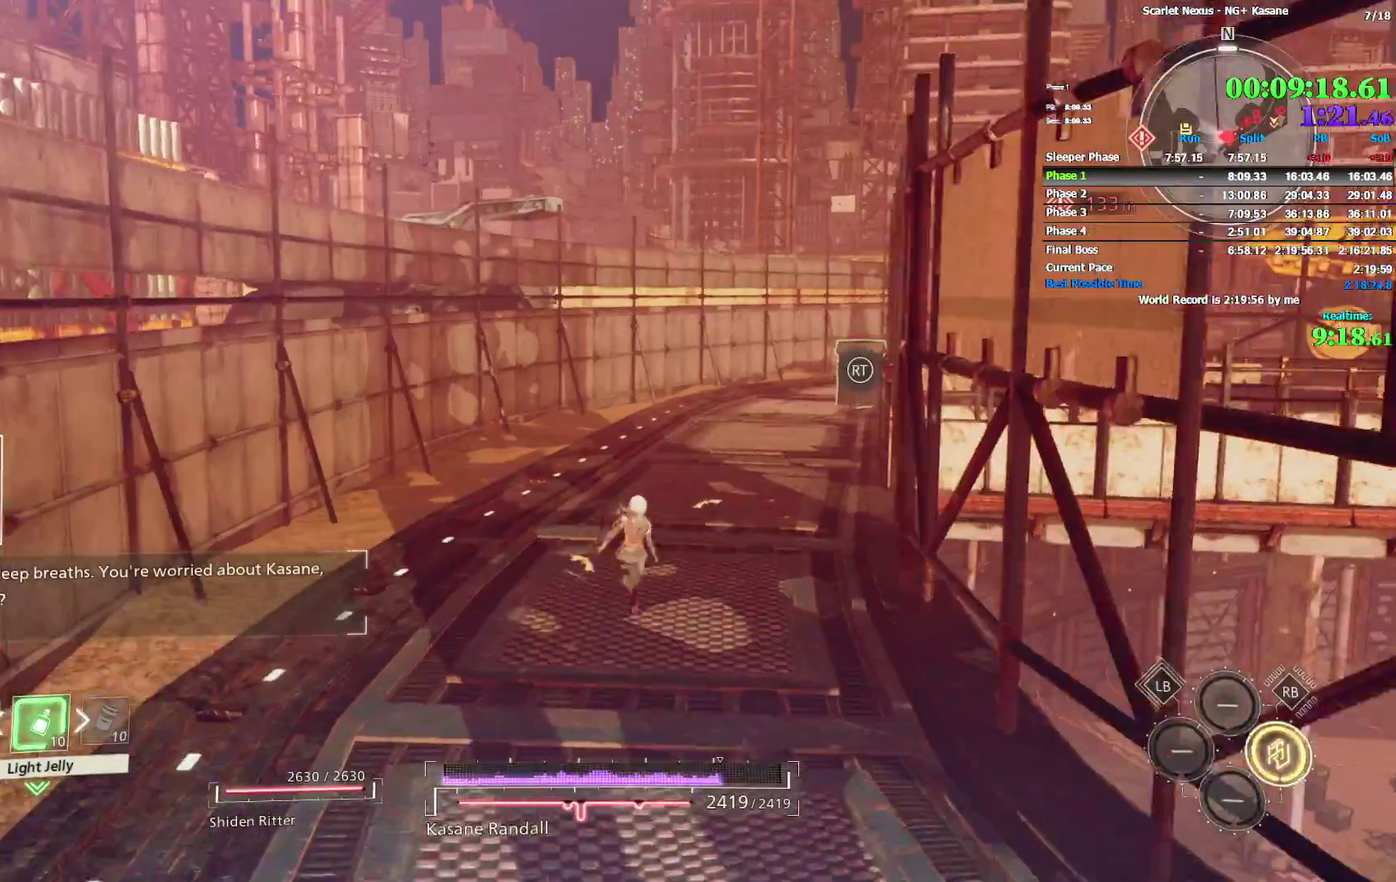
{"buttons": [], "left_stick": "up", "right_stick": "center"}
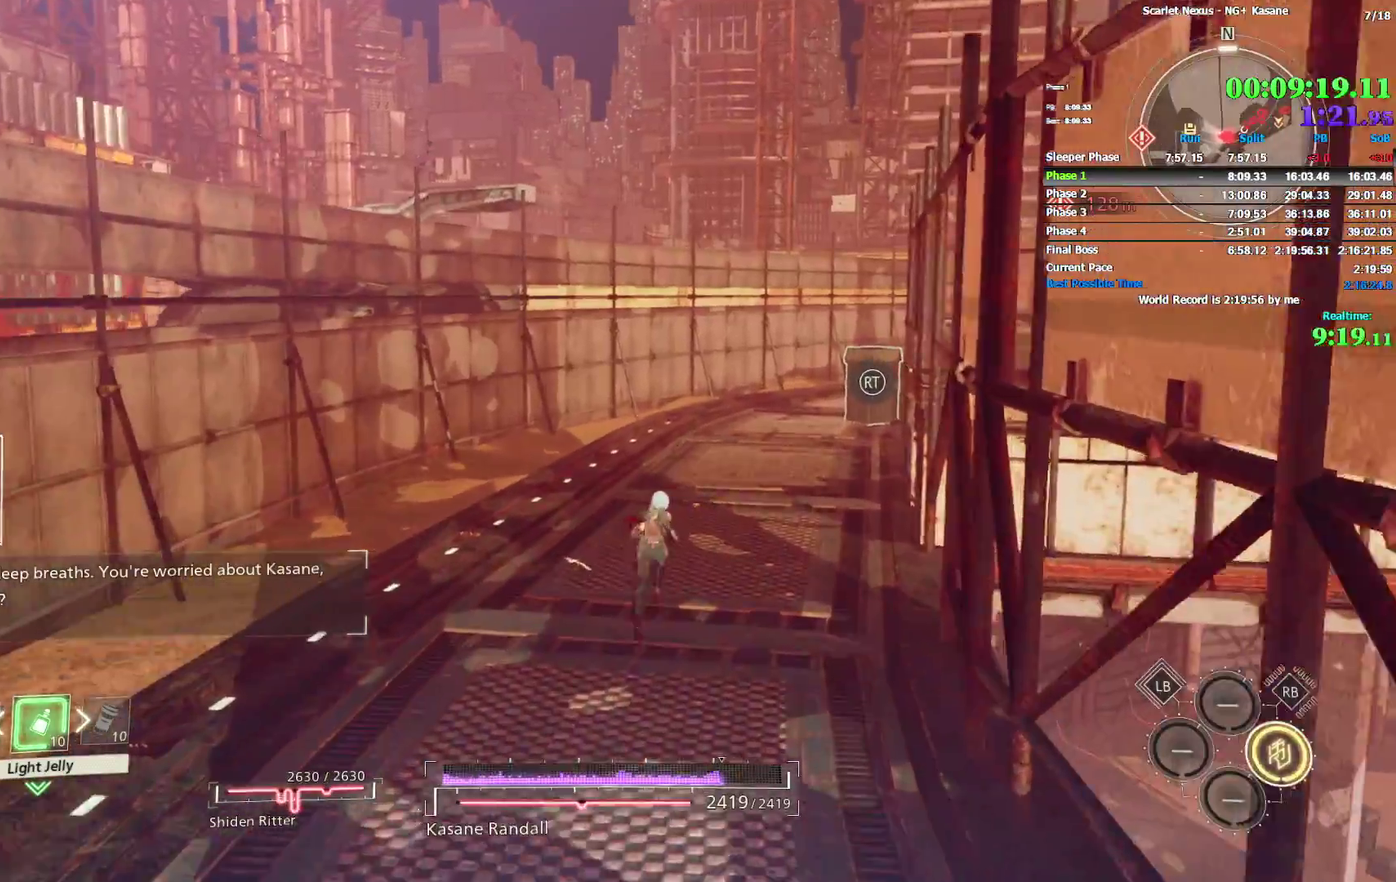
{"buttons": [], "left_stick": "up-right", "right_stick": "center"}
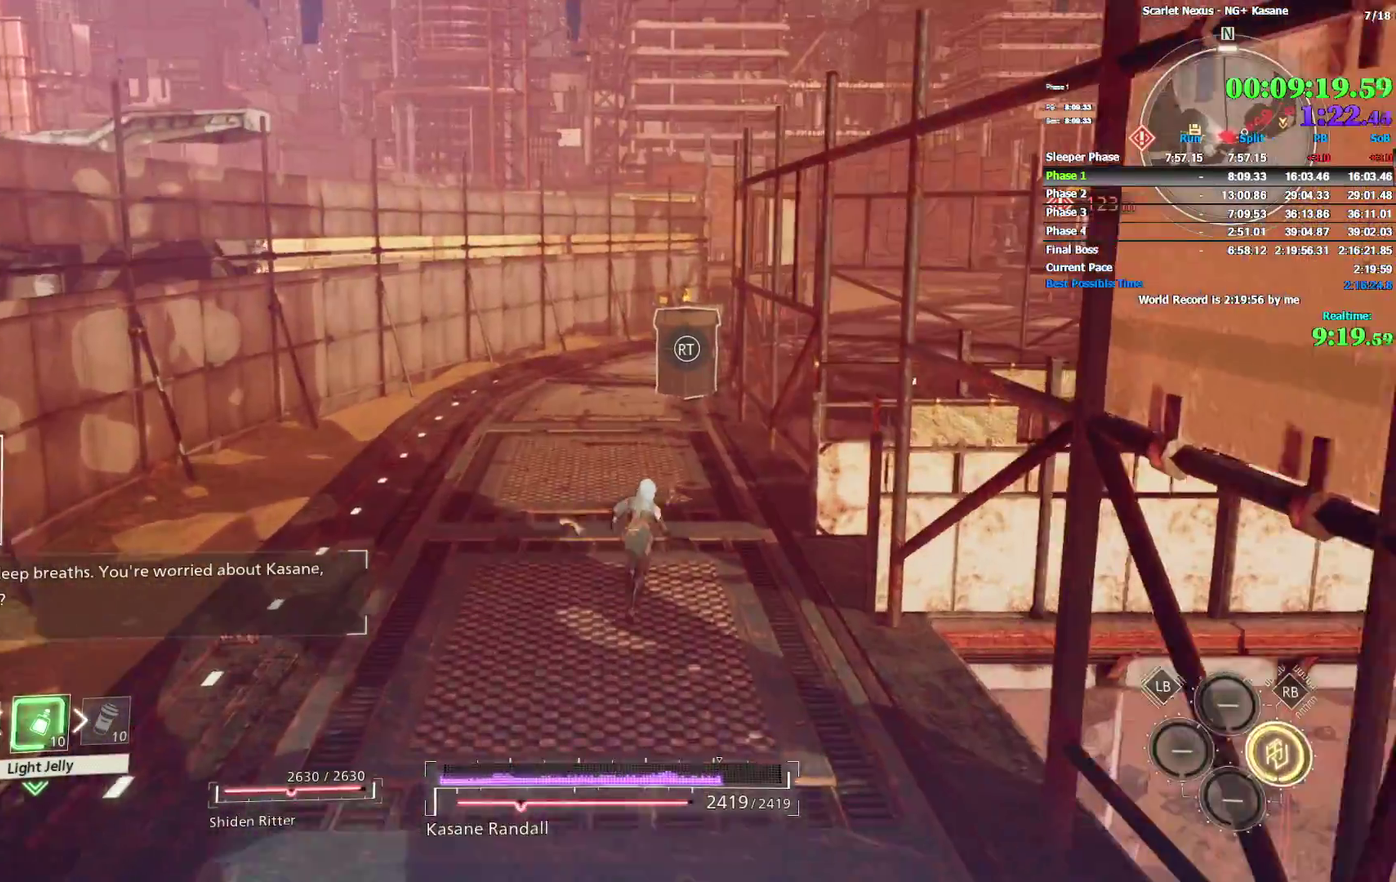
{"buttons": [], "left_stick": "up", "right_stick": "center"}
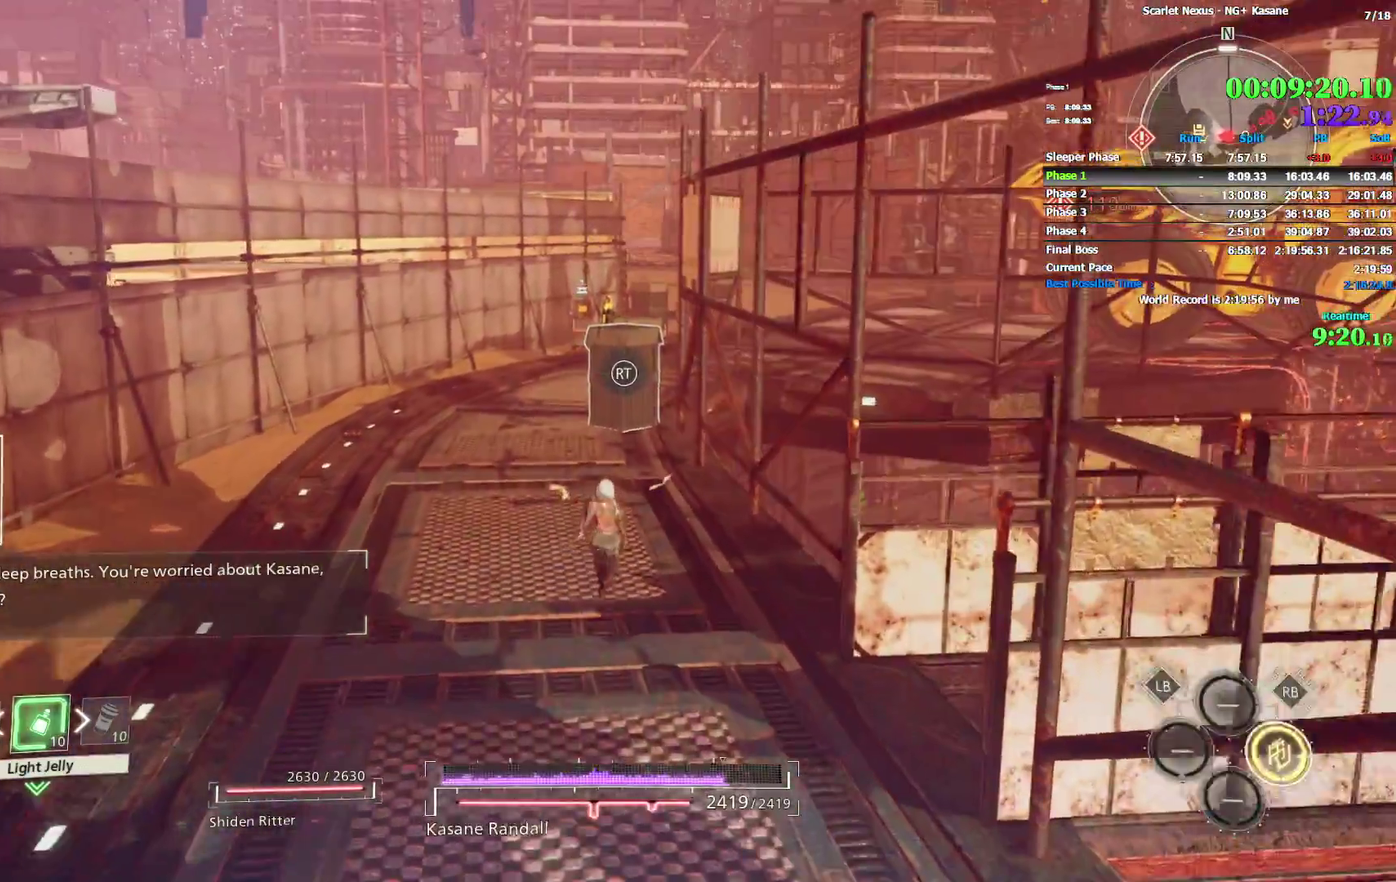
{"buttons": ["CROSS"], "left_stick": "up", "right_stick": "center"}
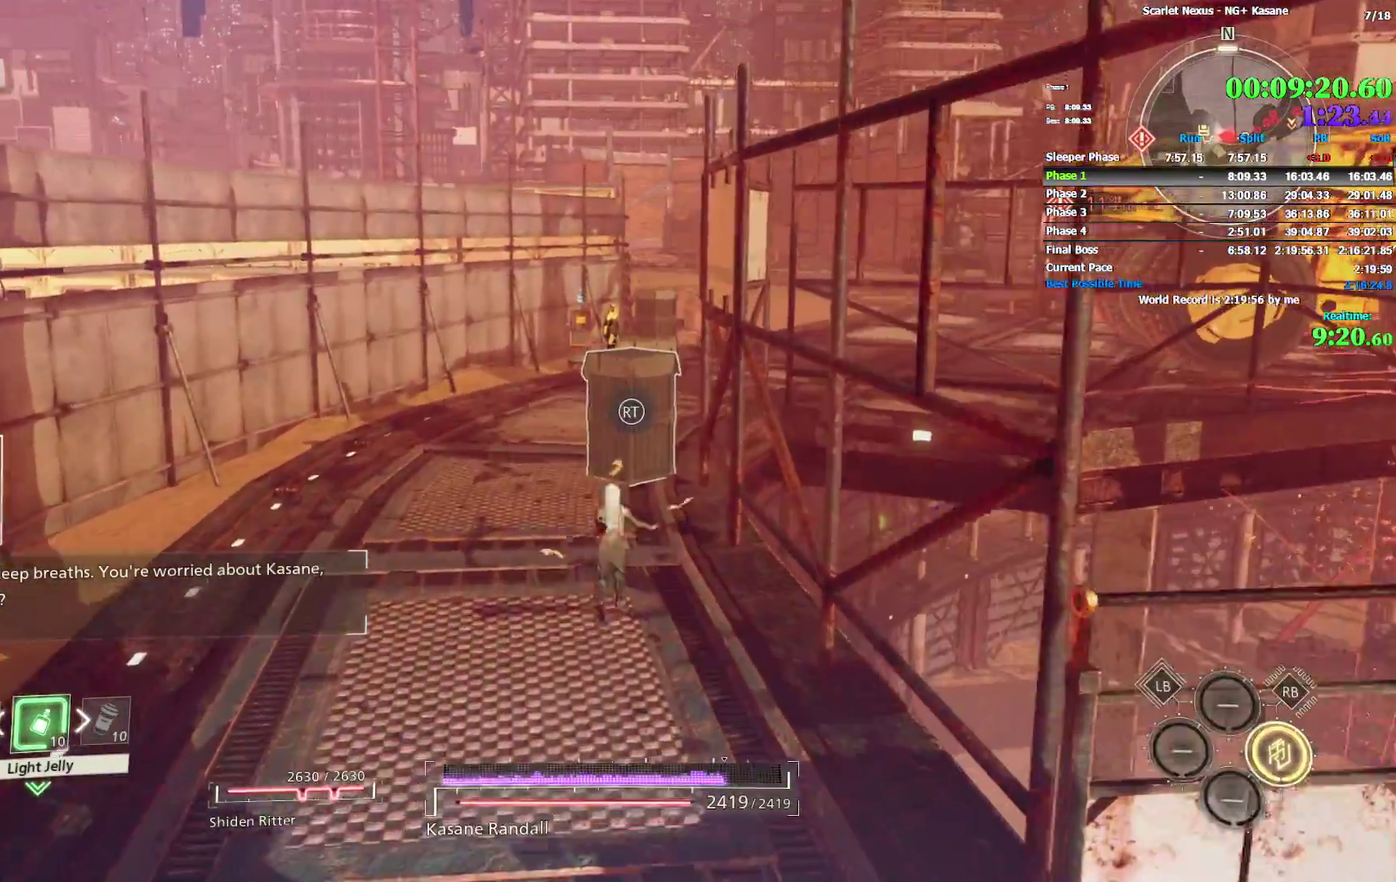
{"buttons": ["CROSS", "L1"], "left_stick": "up", "right_stick": "center"}
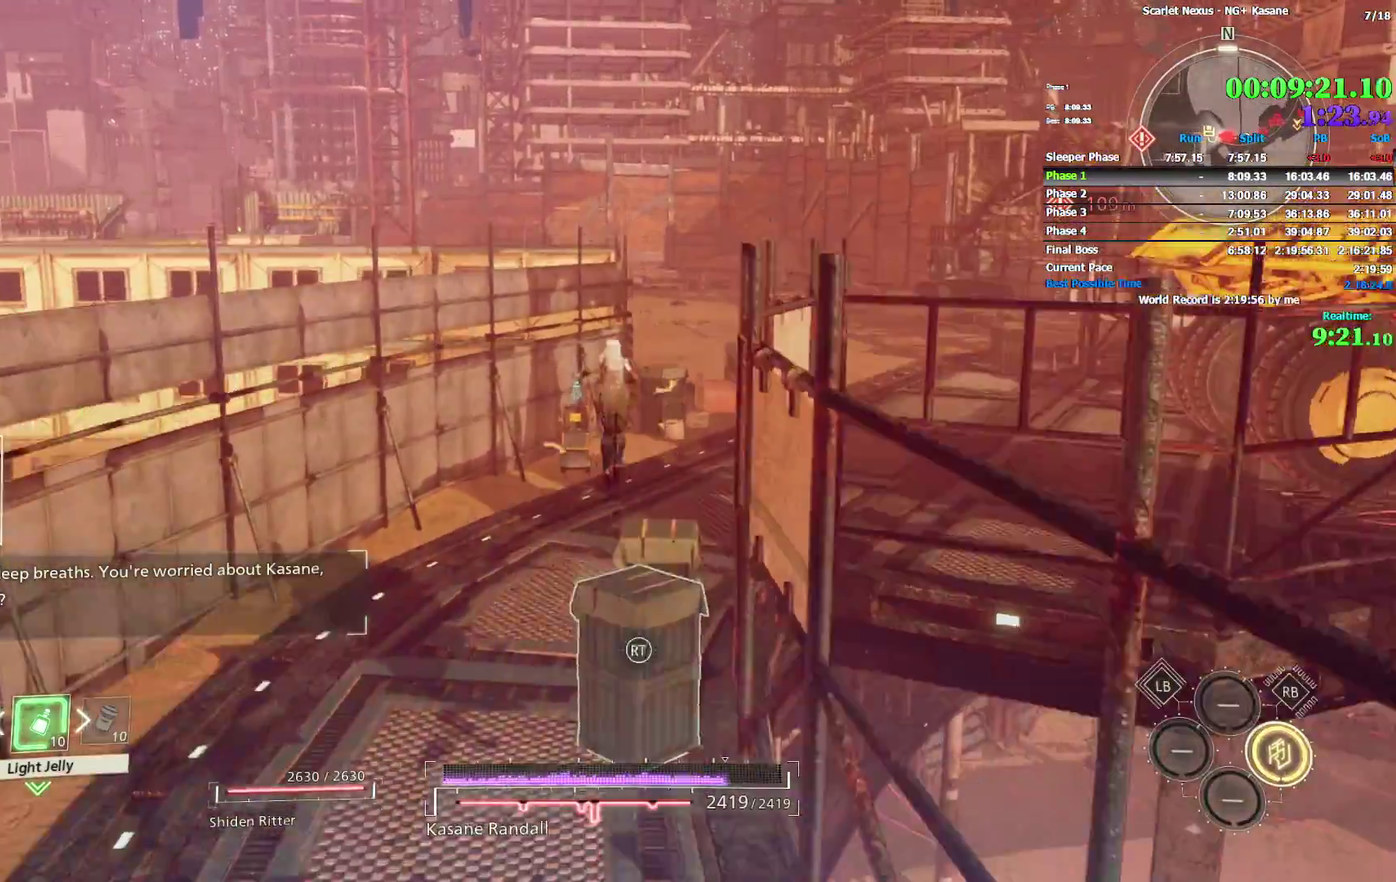
{"buttons": ["L1"], "left_stick": "up", "right_stick": "center"}
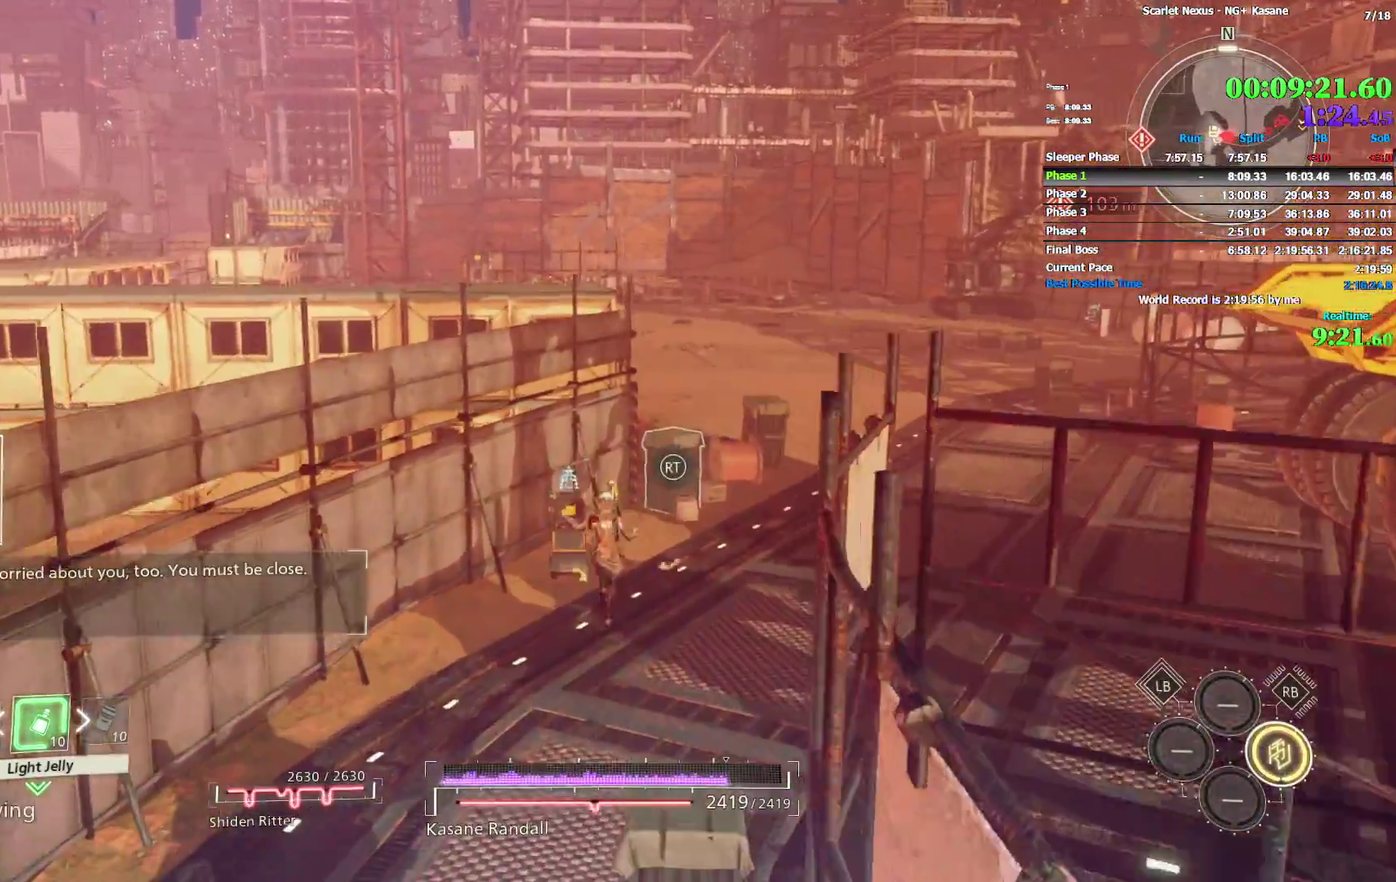
{"buttons": [], "left_stick": "up-right", "right_stick": "left"}
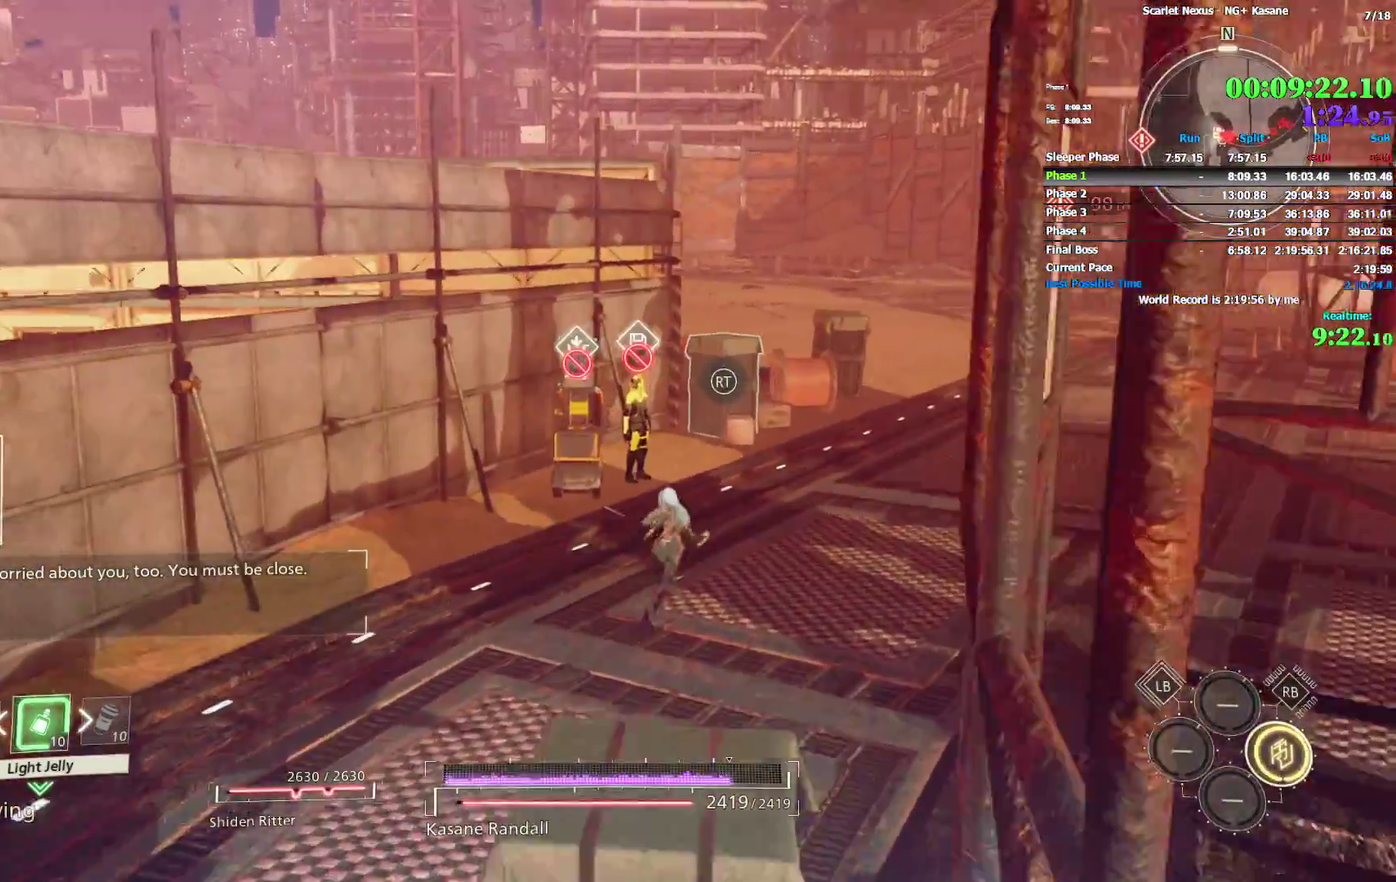
{"buttons": ["CROSS"], "left_stick": "up", "right_stick": "center"}